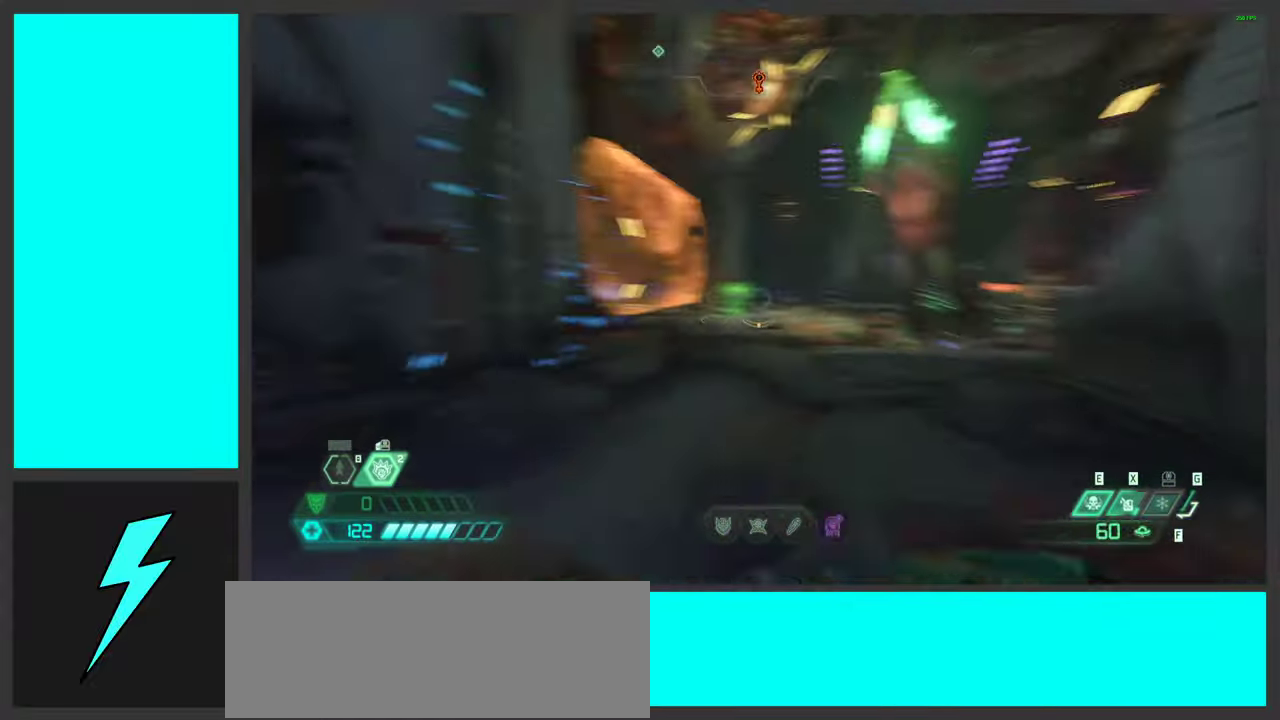
Gameplay with keyboard and mouse; each line is a JSON object with the keys and mouse buttons held at the frame after it. "events" lists presses ("down") and releases ("up") of ".", "/", "0", "1", "2", "3", "4", "5", "6", "7", "8", "9", "a", "alt_l", "alt_r", "b", "c", "caps_lock", "comma", "ctrl", "d", "e", "equals", "f", "g", "h", "i", "j", "k", "l", "lbracket", "m", "minus", "n", "o", "p", "q", "quote", "r", "rbracket", "s", "semicolon", "shift", "space", "super_l", "super_r", "t", "tab", "tilde", "u", "v", "w", "x", "y", "z", "mouse_left", "mouse_wheel", "mouse_right", "mouse_mb4" and "mouse_mb5" between this image and that frame as [ms after this image, input, new state], when the widget could be followed in between. "mouse_left", "mouse_wheel", "mouse_right", "mouse_mb4", "mouse_mb5" = the "left", "wheel", "right", "mb4", "mb5" buttons of the "mouse" list. No other keys are recorded. "wheel" means that the mouse wheel is clicked or scrolled. Mouse movement is not recorded.
{"keys": ["a", "shift", "w"], "mouse": [], "events": [[34, "a", "down"], [67, "shift", "down"], [217, "shift", "up"], [484, "shift", "down"]]}
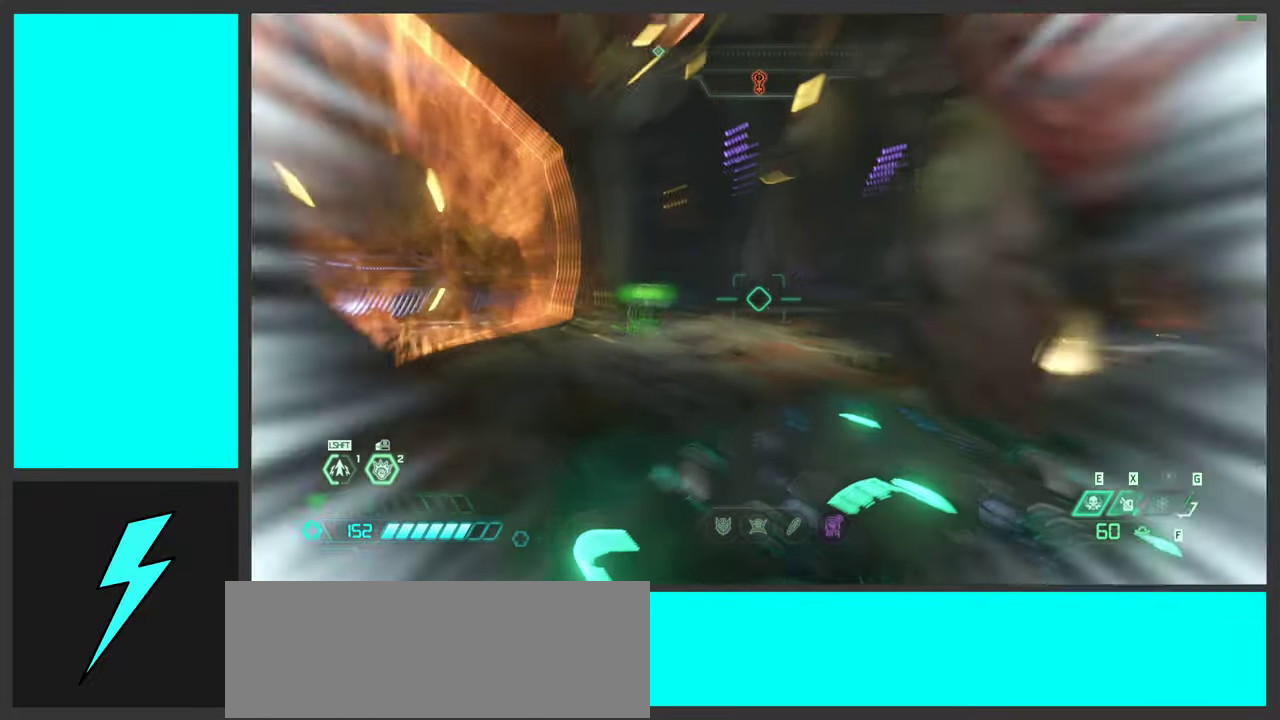
{"keys": ["a", "w"], "mouse": [], "events": [[150, "shift", "up"], [250, "shift", "down"], [484, "shift", "up"]]}
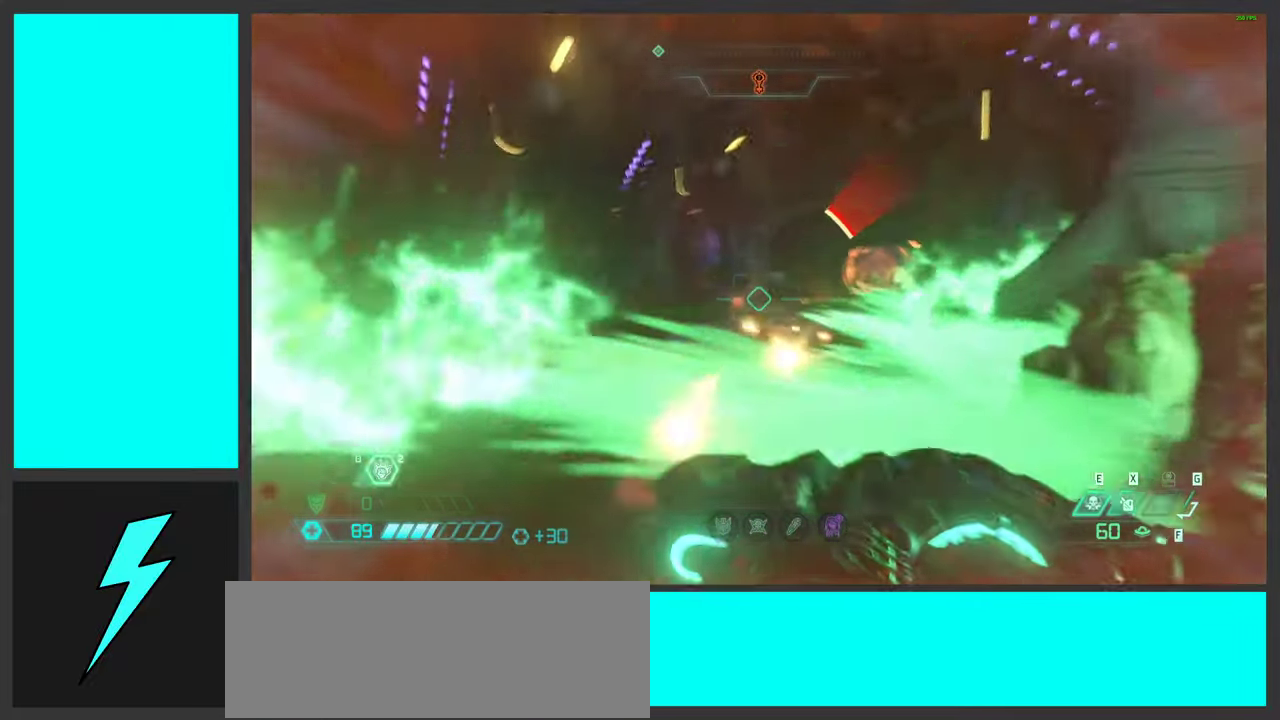
{"keys": ["a"], "mouse": [], "events": [[150, "shift", "down"], [284, "space", "down"], [334, "w", "up"], [367, "mouse_left", "down"], [384, "shift", "up"], [417, "space", "up"], [484, "mouse_left", "up"]]}
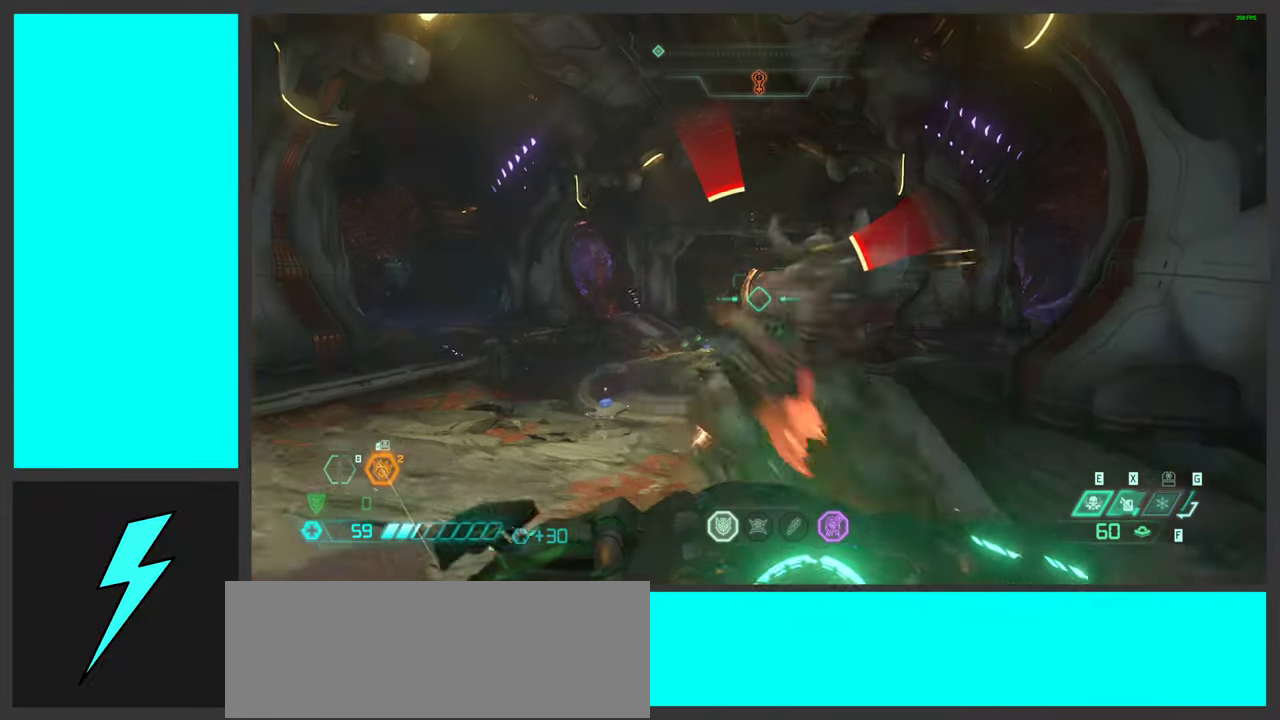
{"keys": ["a"], "mouse": [], "events": [[17, "space", "down"], [167, "space", "up"], [250, "space", "down"], [417, "space", "up"]]}
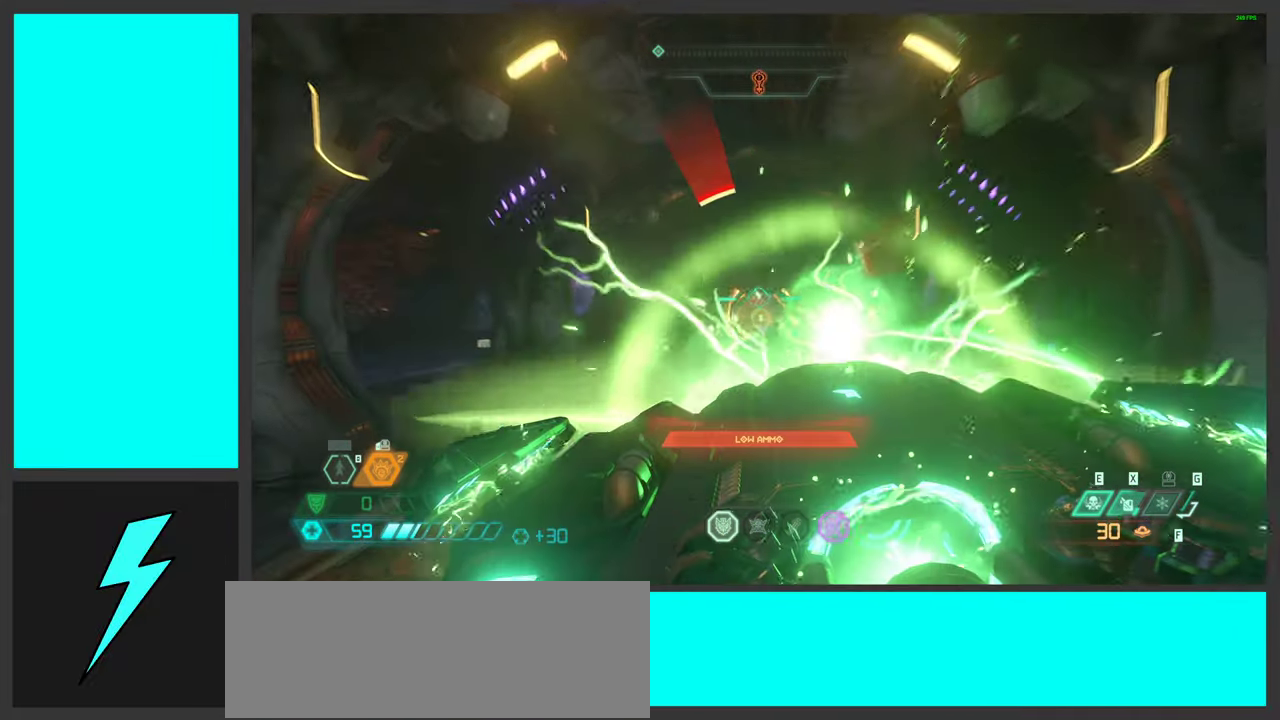
{"keys": ["d"], "mouse": [], "events": [[384, "a", "up"], [384, "d", "down"]]}
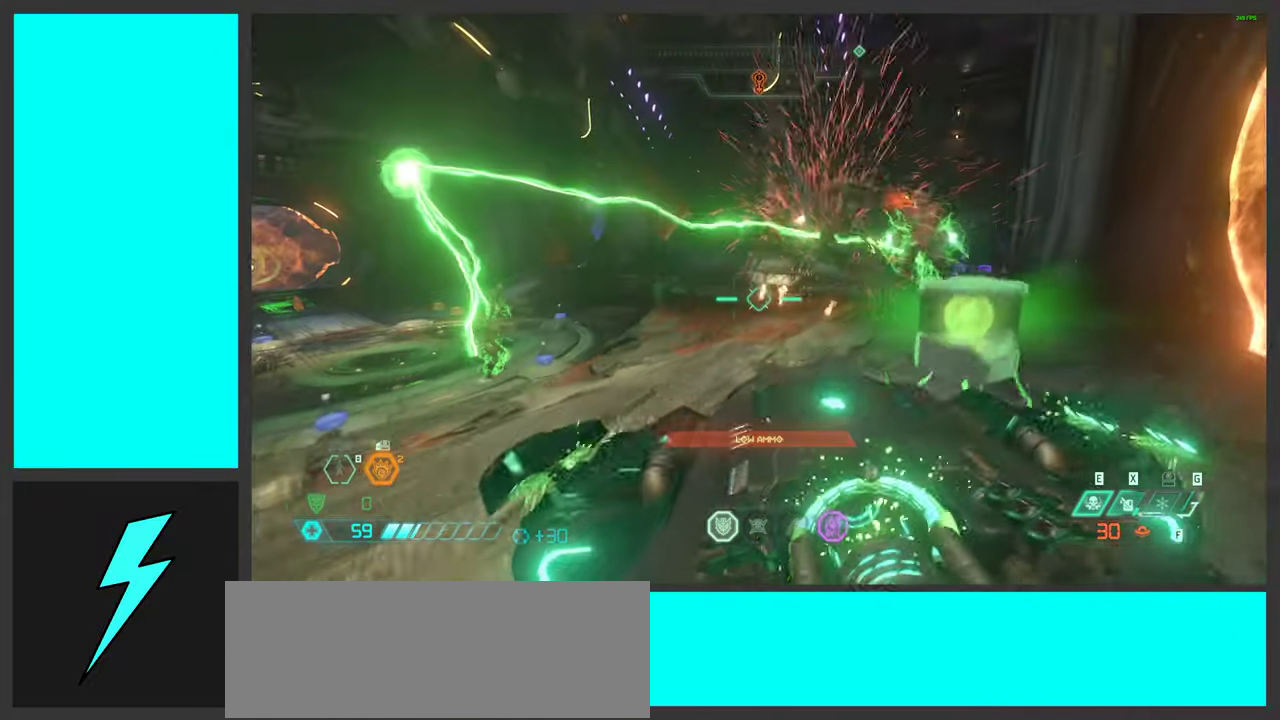
{"keys": ["w"], "mouse": [], "events": [[84, "1", "down"], [217, "1", "up"], [300, "d", "up"], [467, "w", "down"]]}
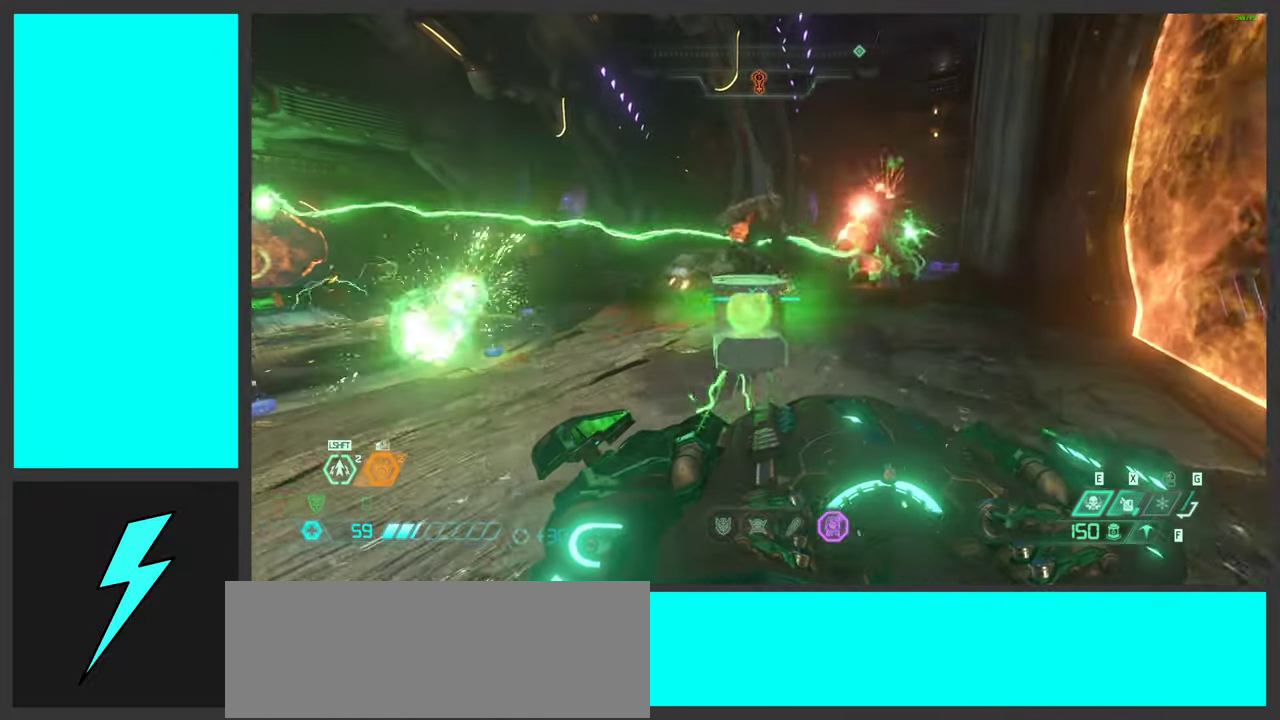
{"keys": [], "mouse": [], "events": [[200, "shift", "down"], [367, "mouse_mb4", "down"], [384, "shift", "up"], [450, "w", "up"], [500, "mouse_mb4", "up"]]}
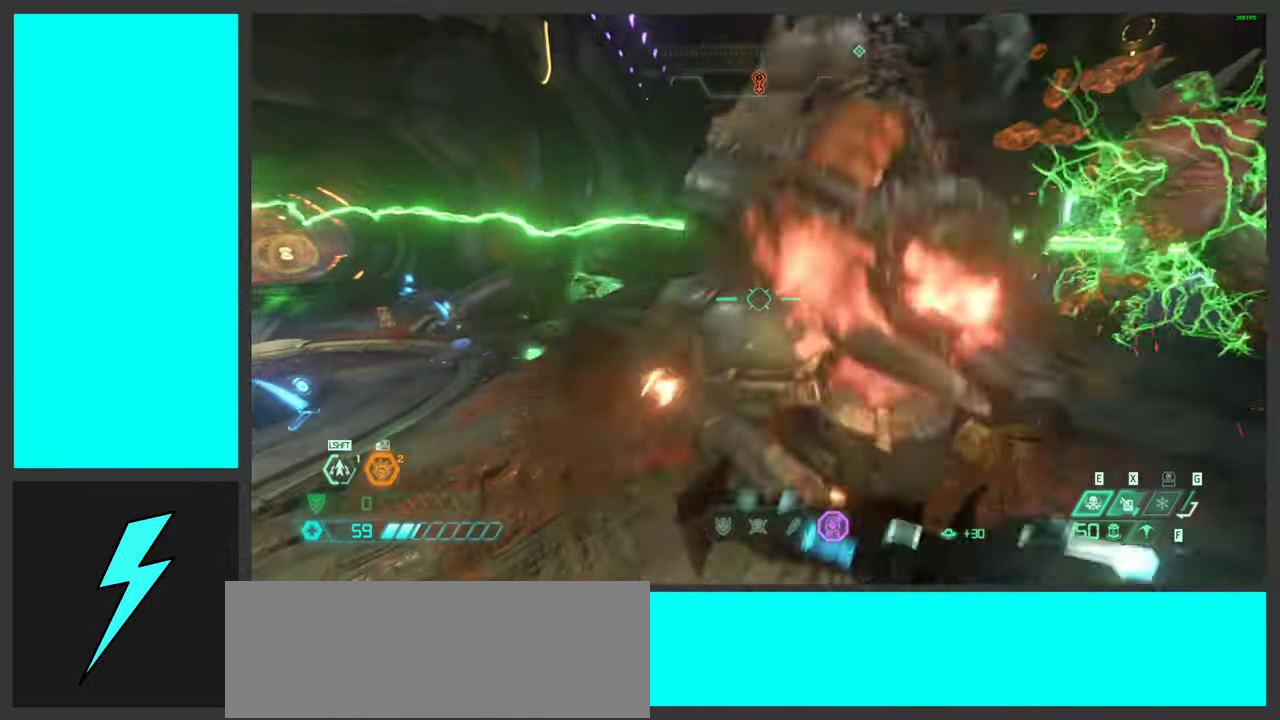
{"keys": ["a", "d"], "mouse": ["mb4"], "events": [[50, "mouse_mb4", "down"], [134, "s", "down"], [167, "a", "down"], [167, "mouse_mb4", "up"], [217, "mouse_mb4", "down"], [234, "a", "up"], [267, "s", "up"], [334, "mouse_mb4", "up"], [384, "mouse_mb4", "down"], [434, "d", "down"], [467, "a", "down"]]}
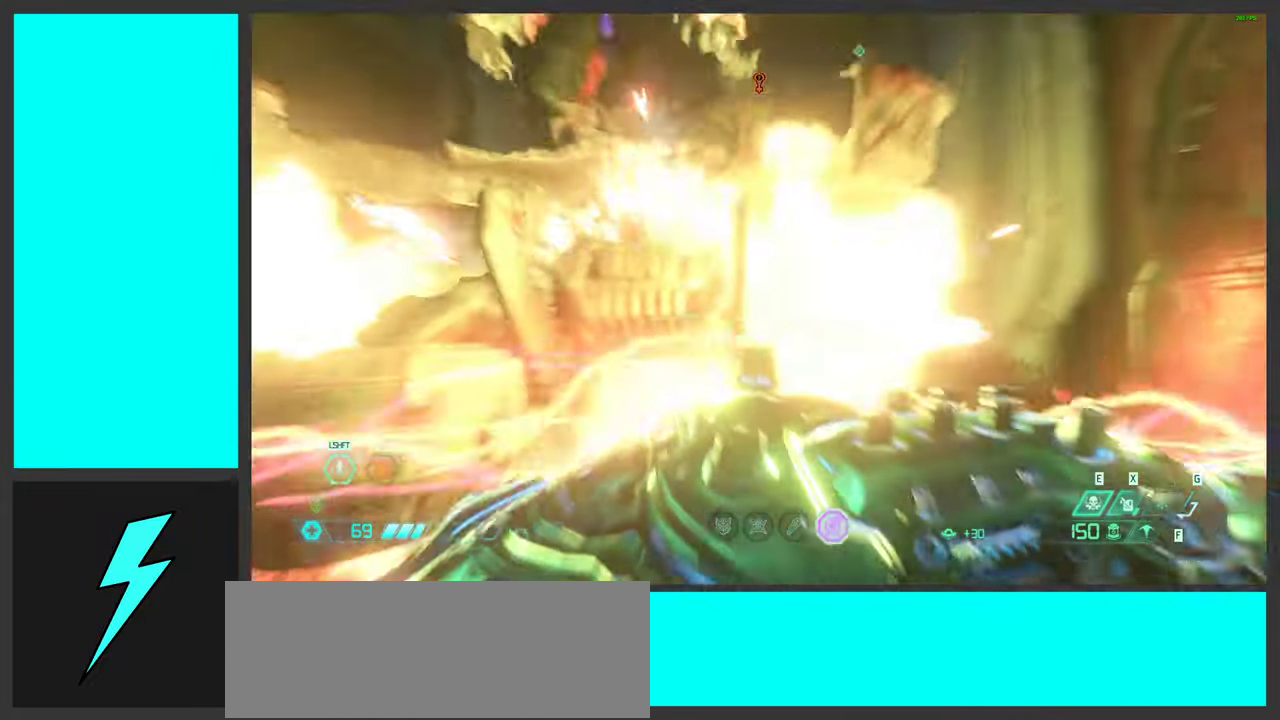
{"keys": ["s", "space"], "mouse": [], "events": [[17, "d", "up"], [50, "mouse_mb4", "up"], [50, "s", "down"], [84, "a", "up"], [417, "space", "down"]]}
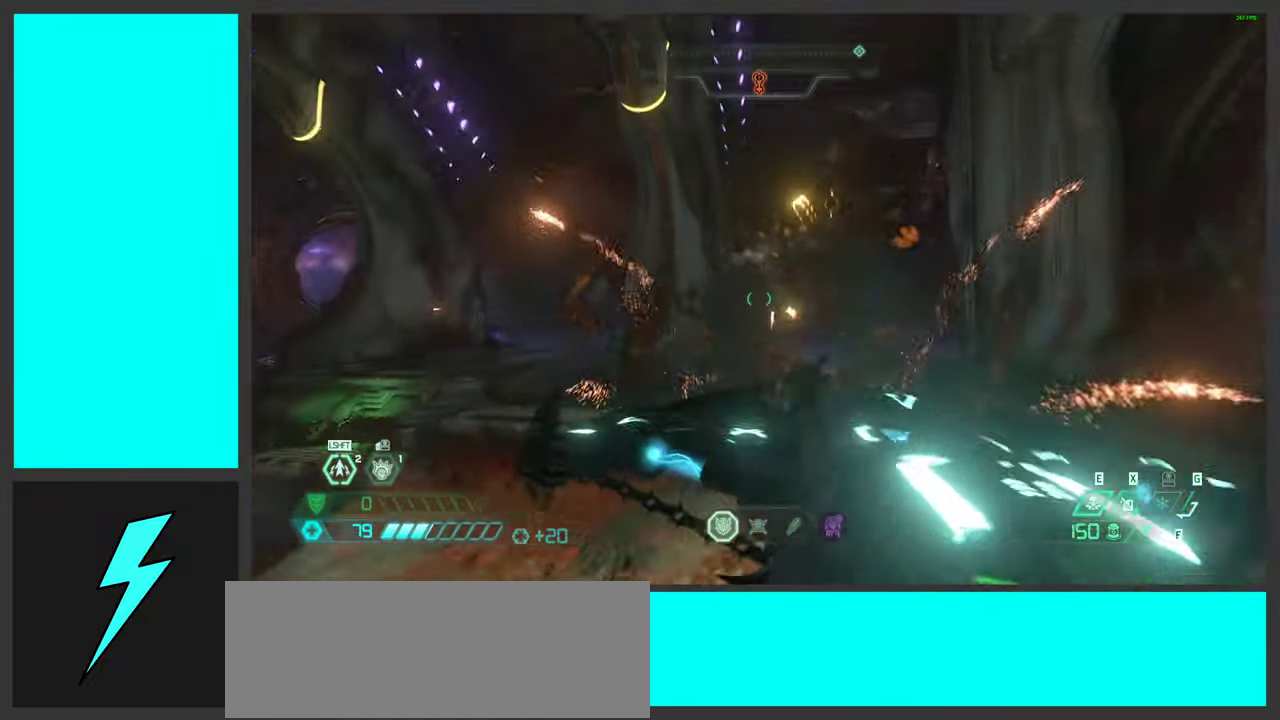
{"keys": ["w"], "mouse": ["mb5"], "events": [[67, "space", "up"], [167, "space", "down"], [201, "mouse_left", "down"], [317, "s", "up"], [334, "space", "up"], [367, "mouse_left", "up"], [467, "w", "down"], [501, "mouse_mb5", "down"]]}
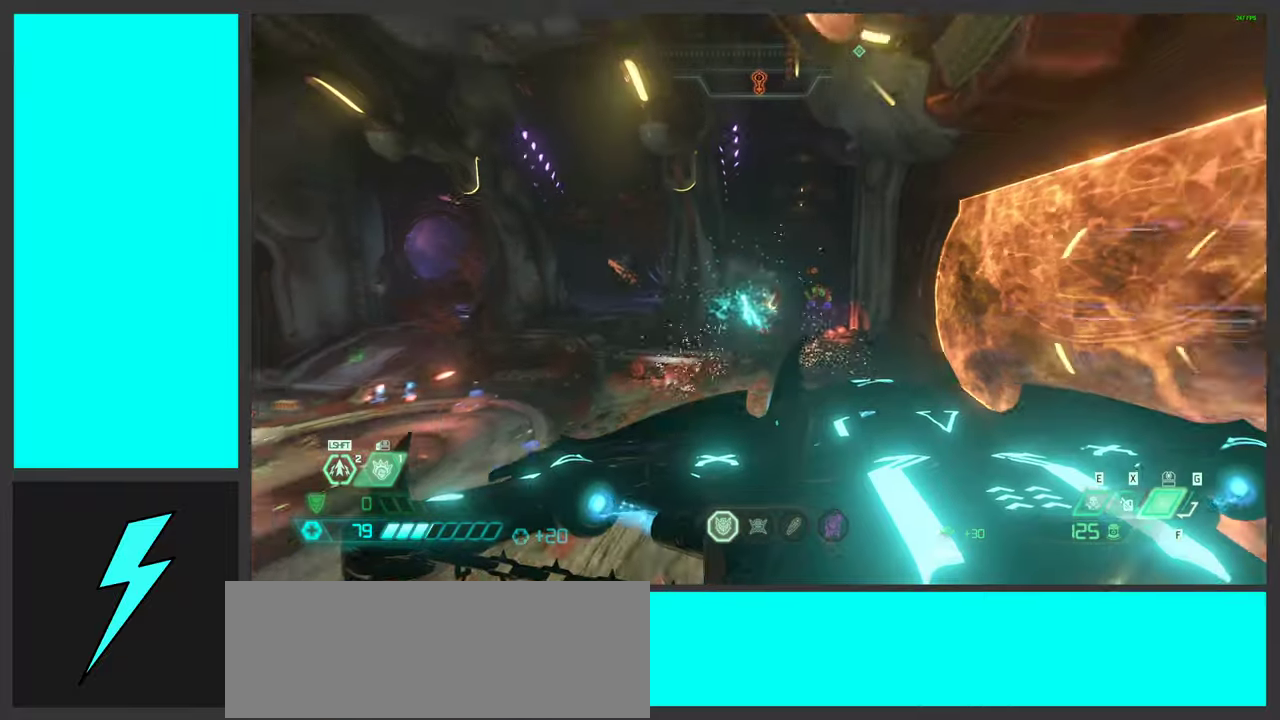
{"keys": ["1", "w"], "mouse": ["left"], "events": [[133, "mouse_mb5", "up"], [300, "mouse_right", "down"], [316, "mouse_left", "down"], [383, "1", "down"], [500, "mouse_right", "up"]]}
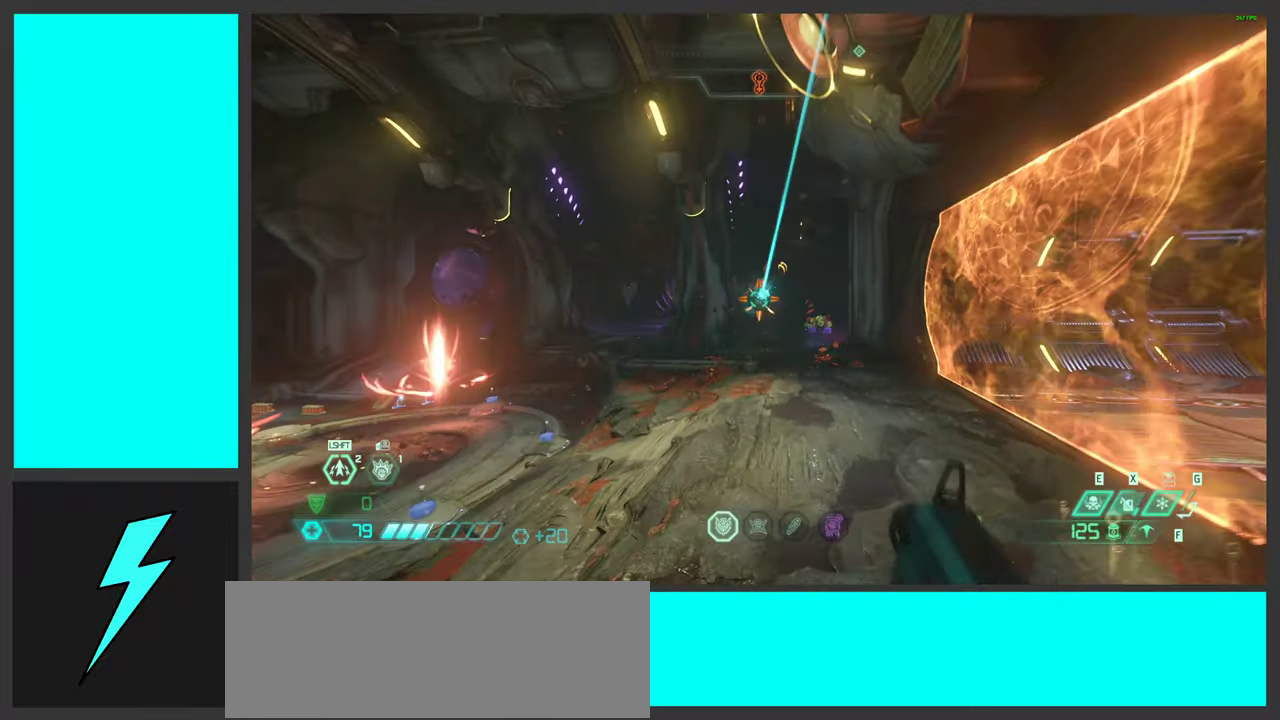
{"keys": ["w"], "mouse": ["mb5"], "events": [[16, "1", "up"], [16, "mouse_left", "up"], [100, "mouse_left", "down"], [300, "space", "down"], [383, "mouse_left", "up"], [416, "mouse_mb5", "down"], [466, "space", "up"]]}
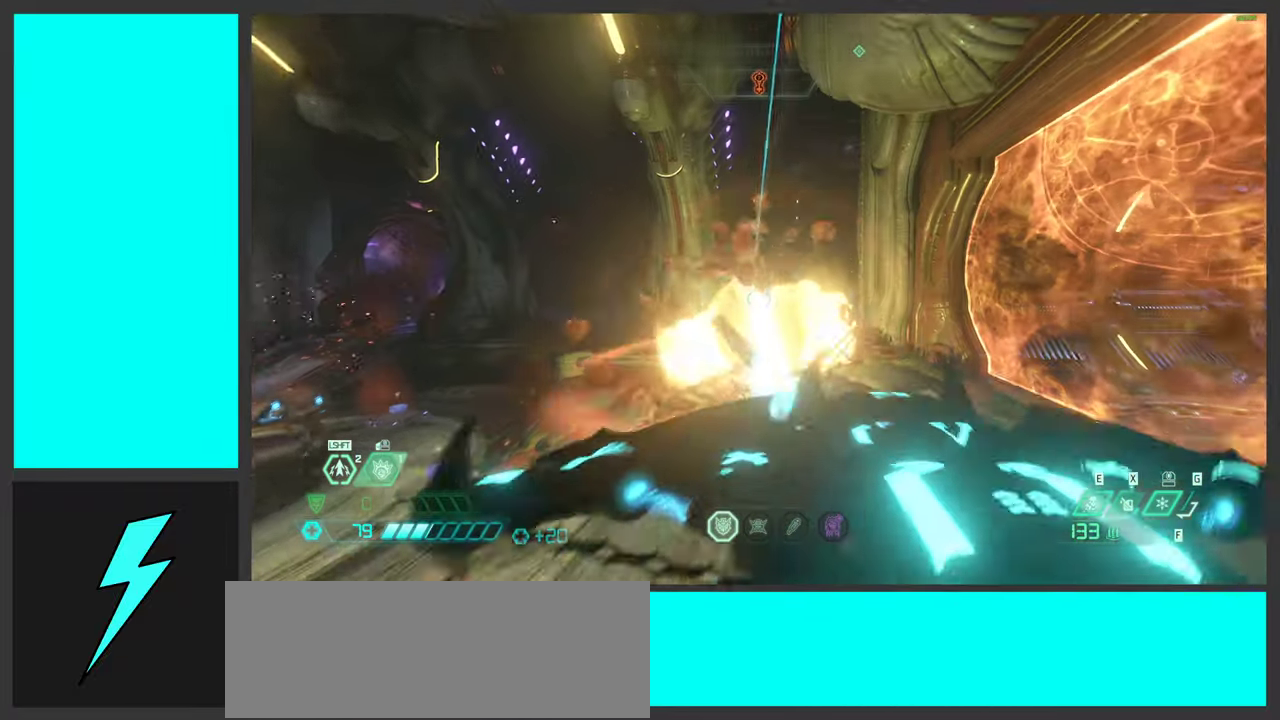
{"keys": [], "mouse": [], "events": [[33, "space", "down"], [83, "mouse_mb5", "up"], [250, "mouse_right", "down"], [266, "space", "up"], [283, "mouse_left", "down"], [333, "1", "down"], [416, "1", "up"], [450, "mouse_right", "up"], [466, "mouse_left", "up"], [466, "w", "up"]]}
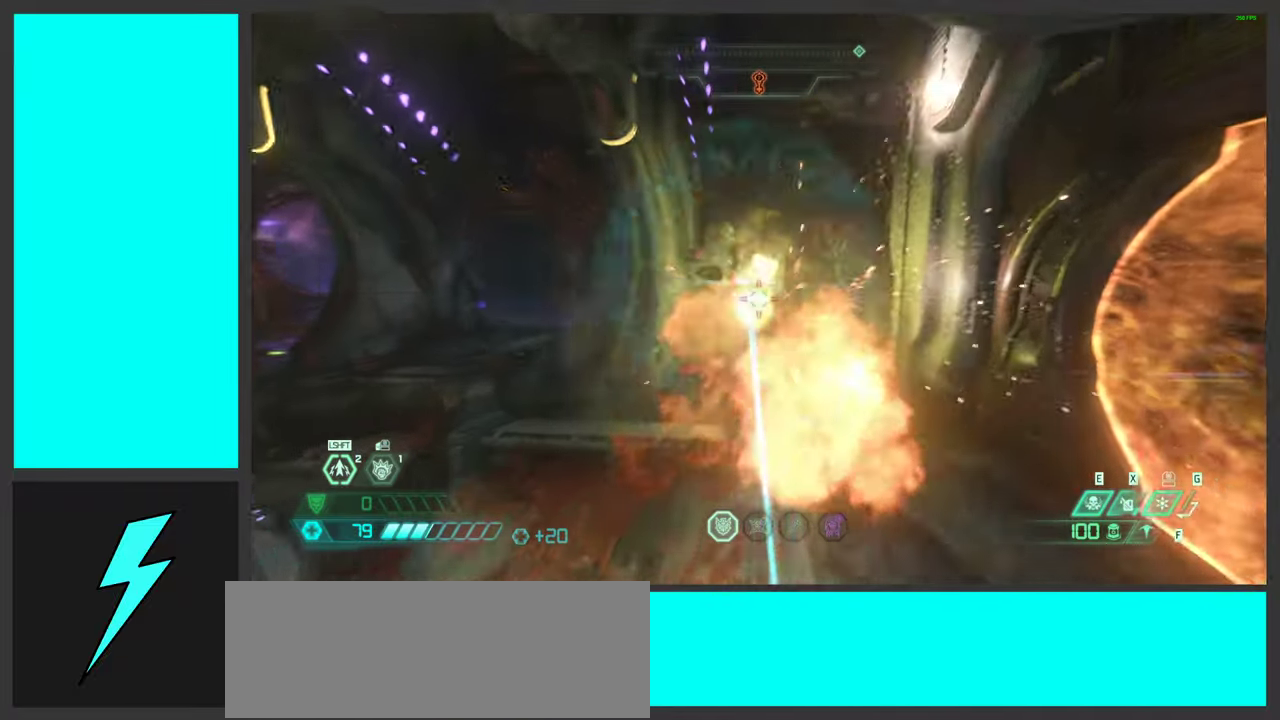
{"keys": ["a"], "mouse": [], "events": [[116, "mouse_left", "down"], [150, "s", "down"], [266, "a", "down"], [283, "mouse_left", "up"], [316, "s", "up"]]}
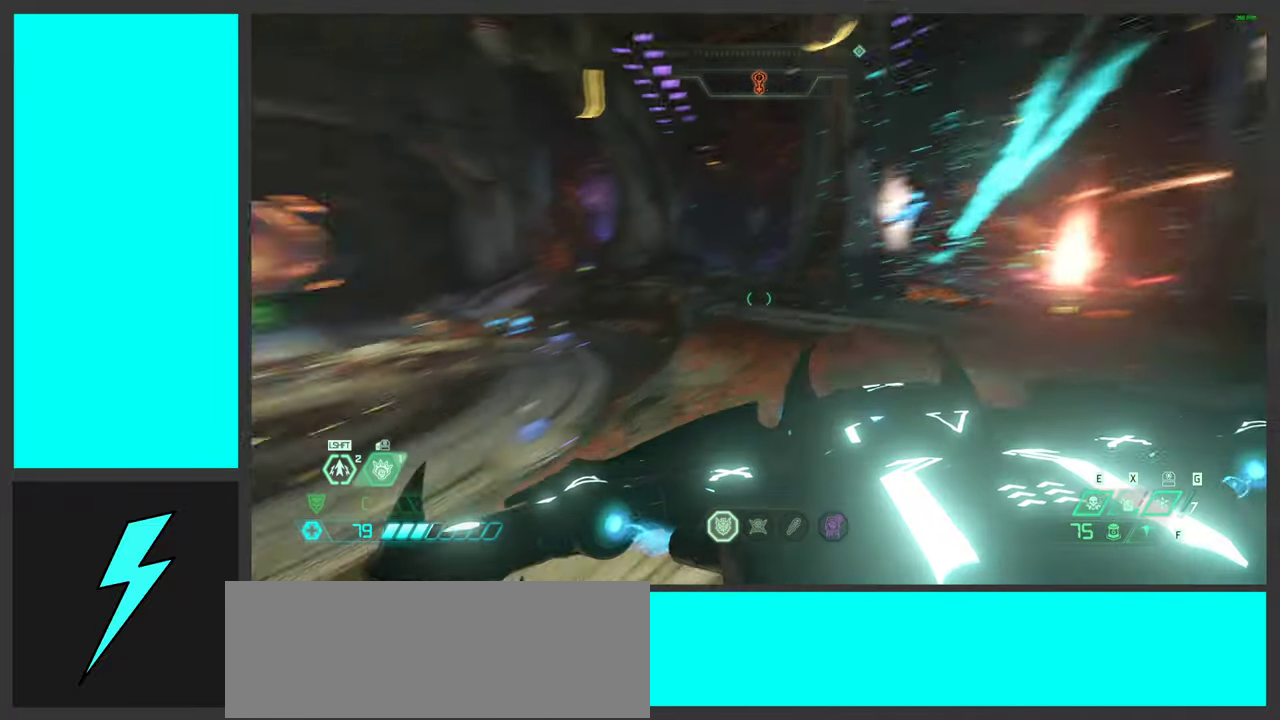
{"keys": ["a", "w"], "mouse": [], "events": [[100, "x", "down"], [250, "x", "up"], [450, "w", "down"]]}
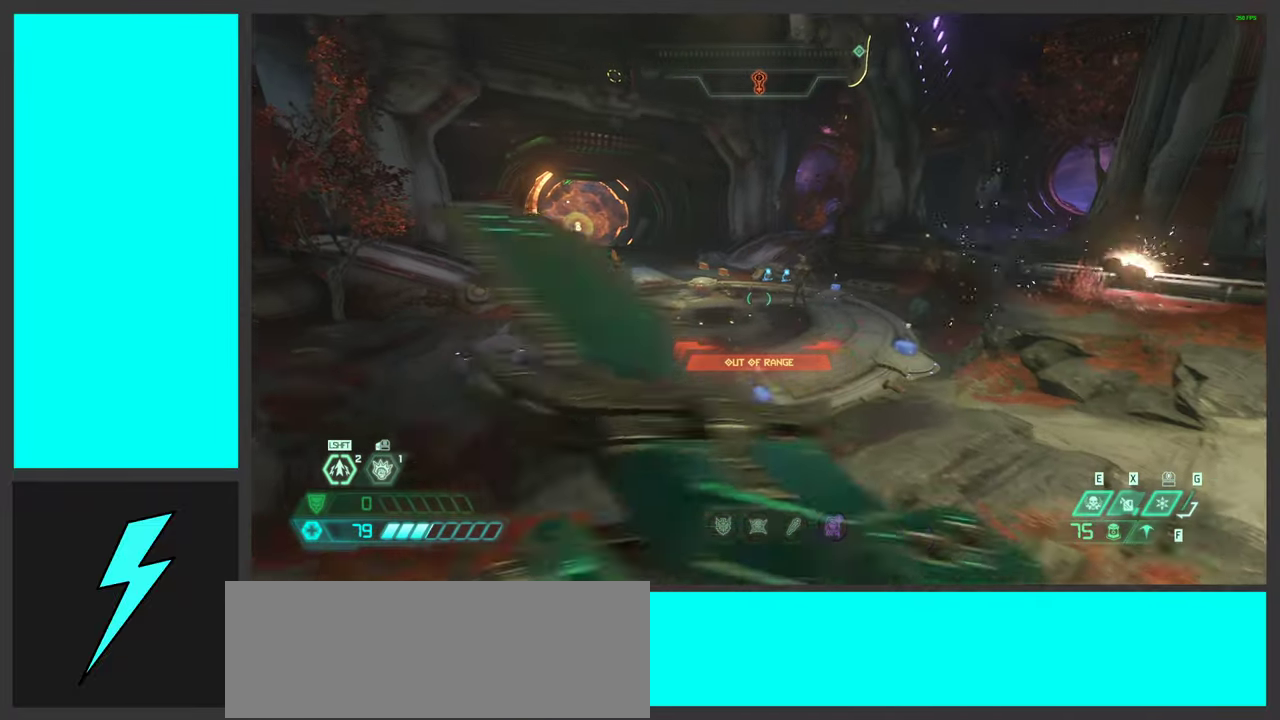
{"keys": ["a", "w", "x"], "mouse": [], "events": [[200, "x", "down"], [300, "x", "up"], [400, "x", "down"]]}
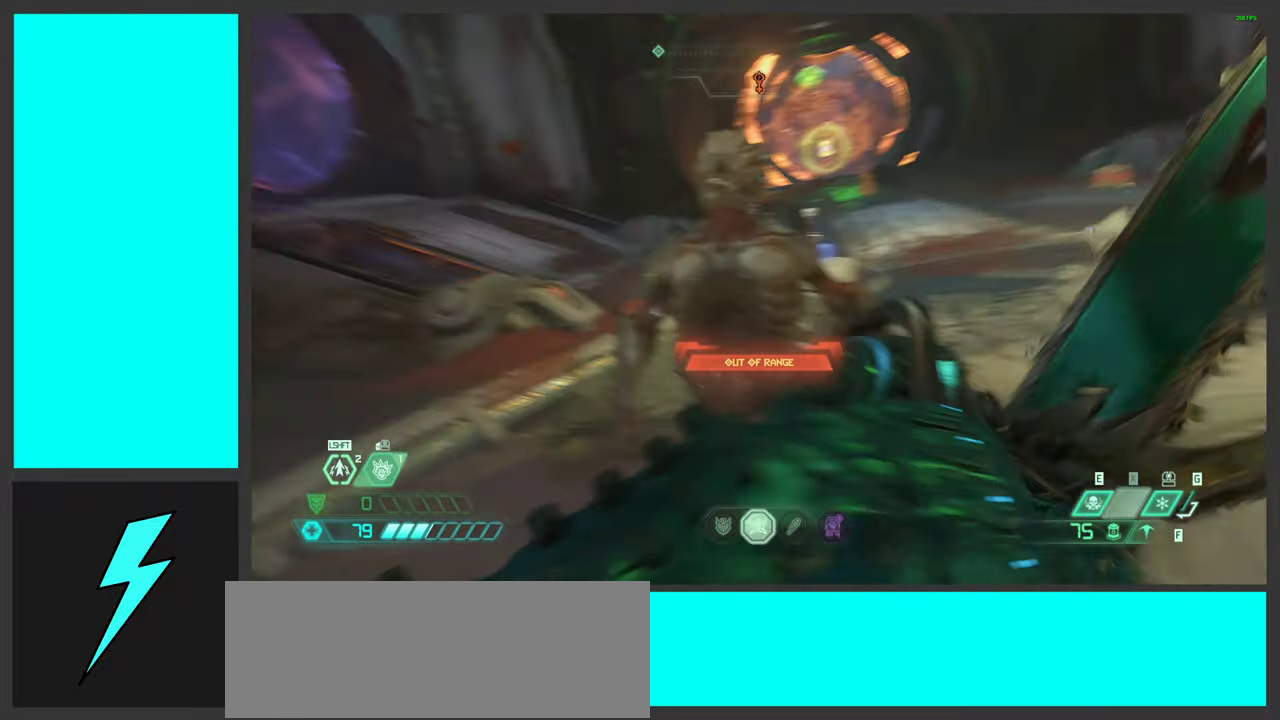
{"keys": [], "mouse": [], "events": [[16, "x", "up"], [83, "x", "down"], [183, "a", "up"], [183, "w", "up"], [216, "x", "up"]]}
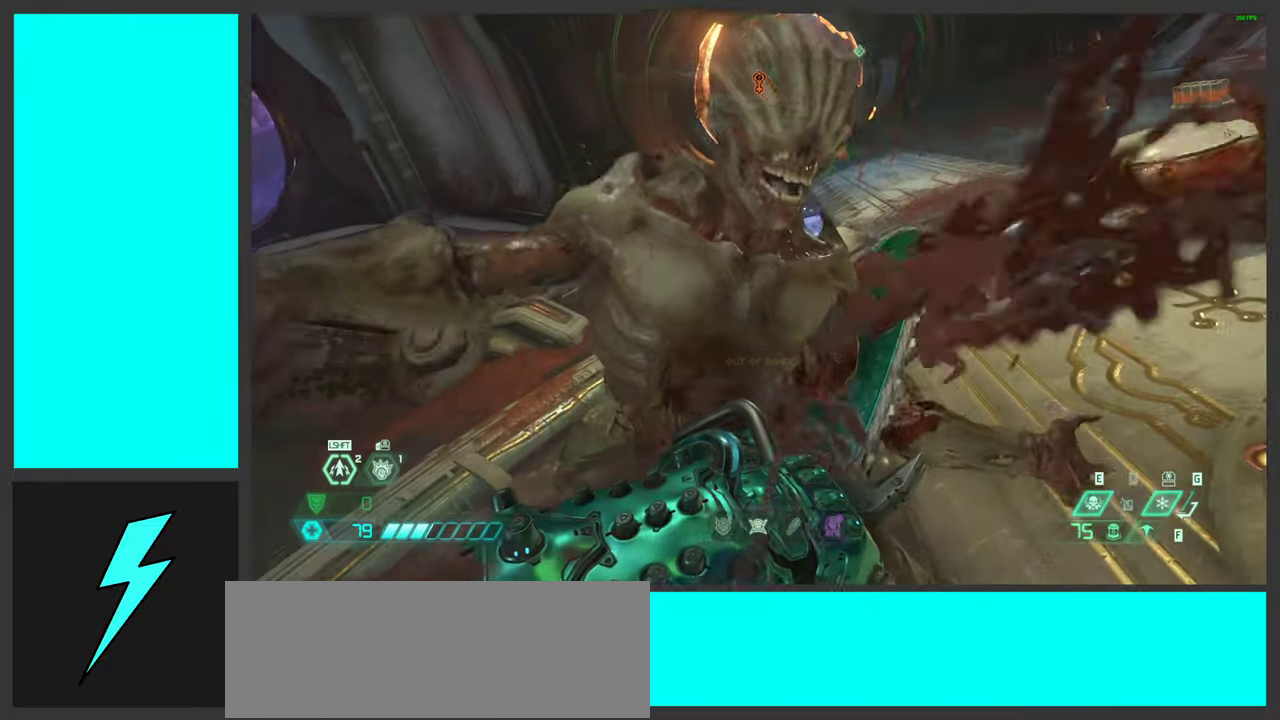
{"keys": ["w"], "mouse": [], "events": [[133, "w", "down"]]}
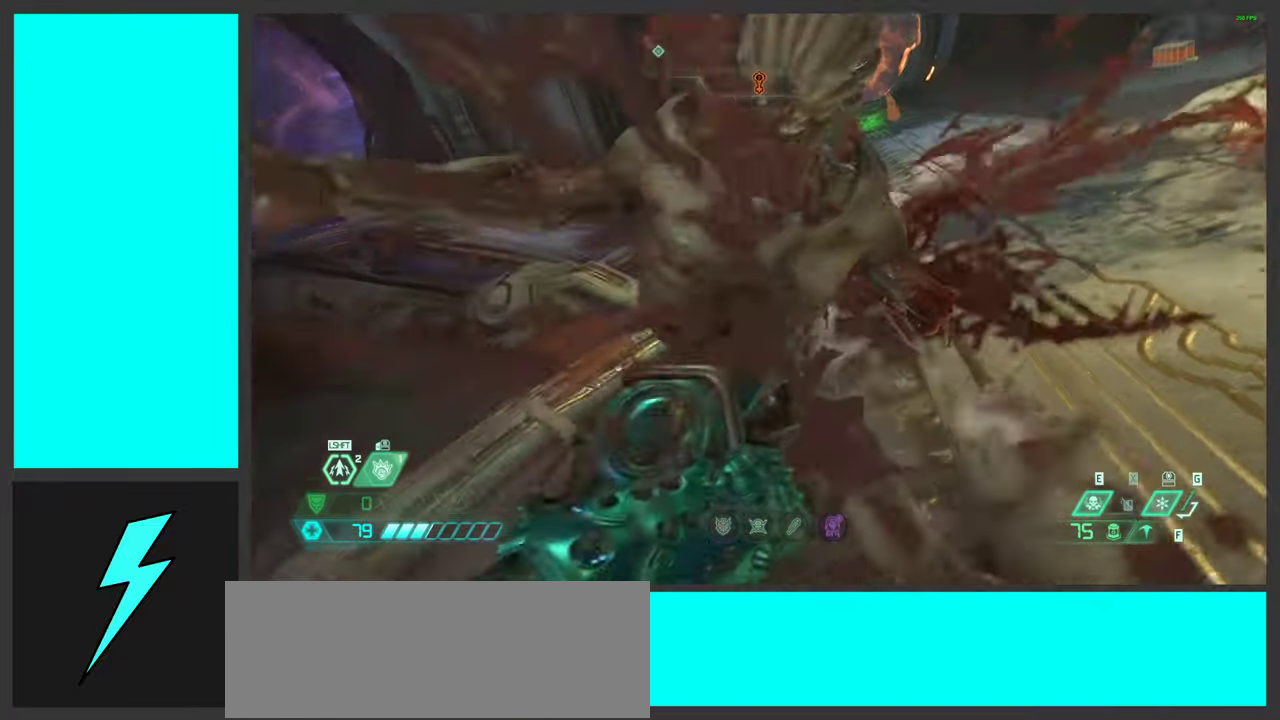
{"keys": ["d", "w"], "mouse": [], "events": [[383, "d", "down"]]}
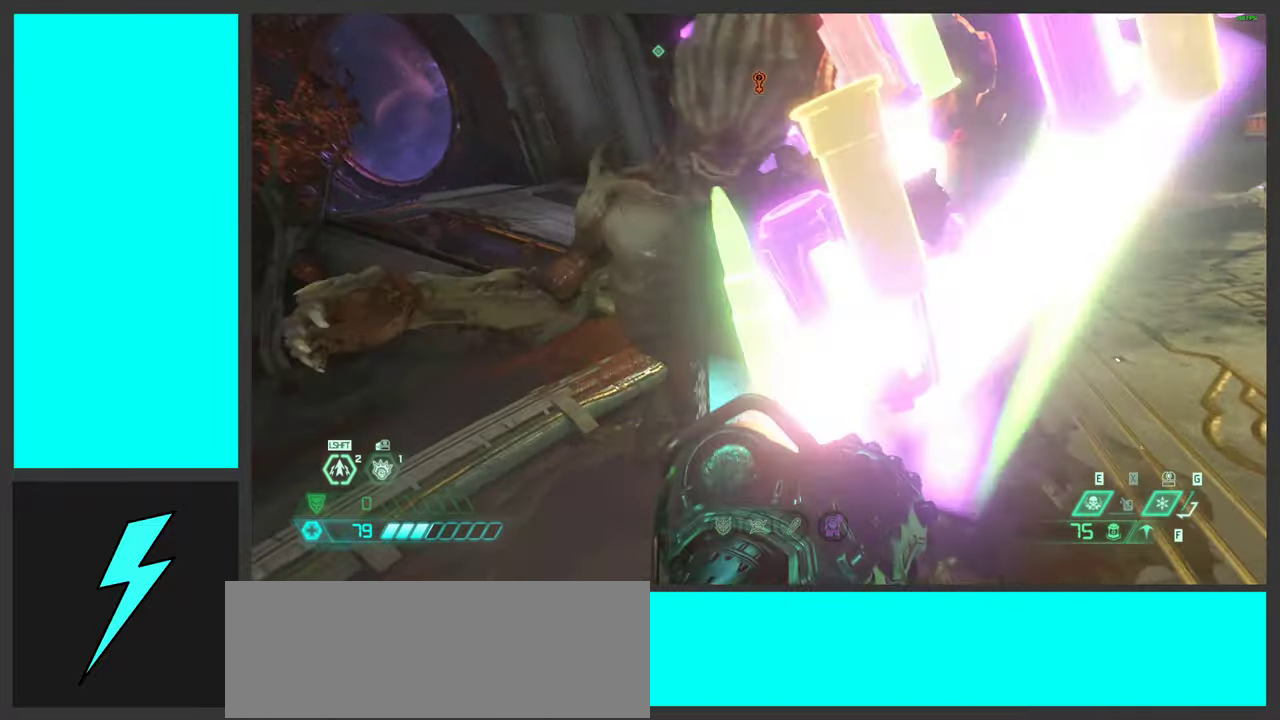
{"keys": ["d", "w"], "mouse": [], "events": []}
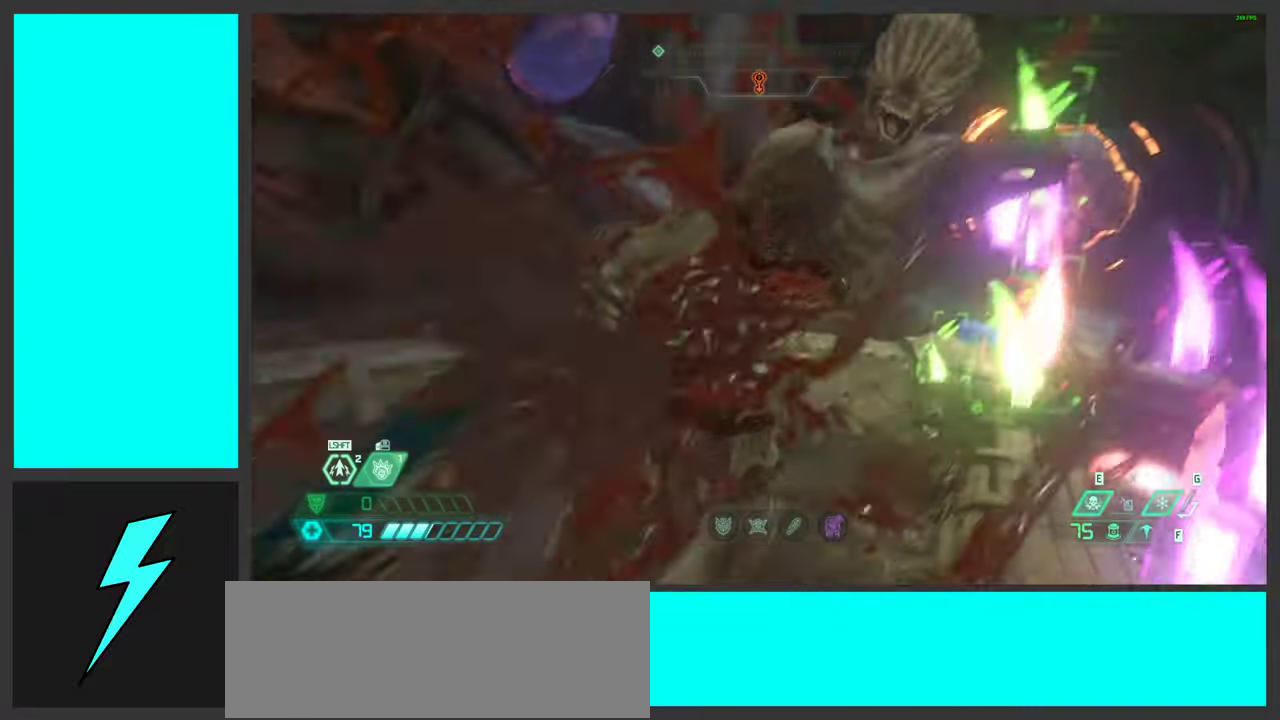
{"keys": ["d", "w"], "mouse": [], "events": [[50, "d", "up"], [217, "d", "down"], [233, "shift", "down"], [417, "shift", "up"]]}
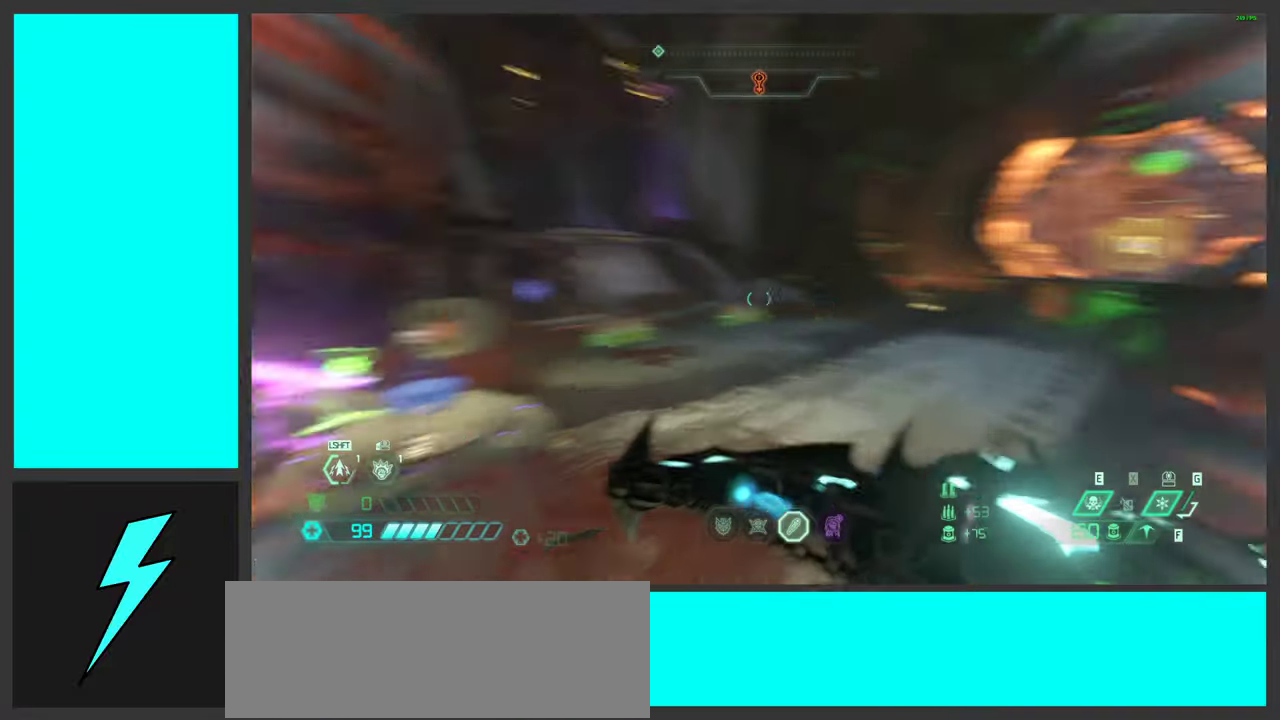
{"keys": ["d", "s"], "mouse": [], "events": [[50, "w", "up"], [217, "s", "down"]]}
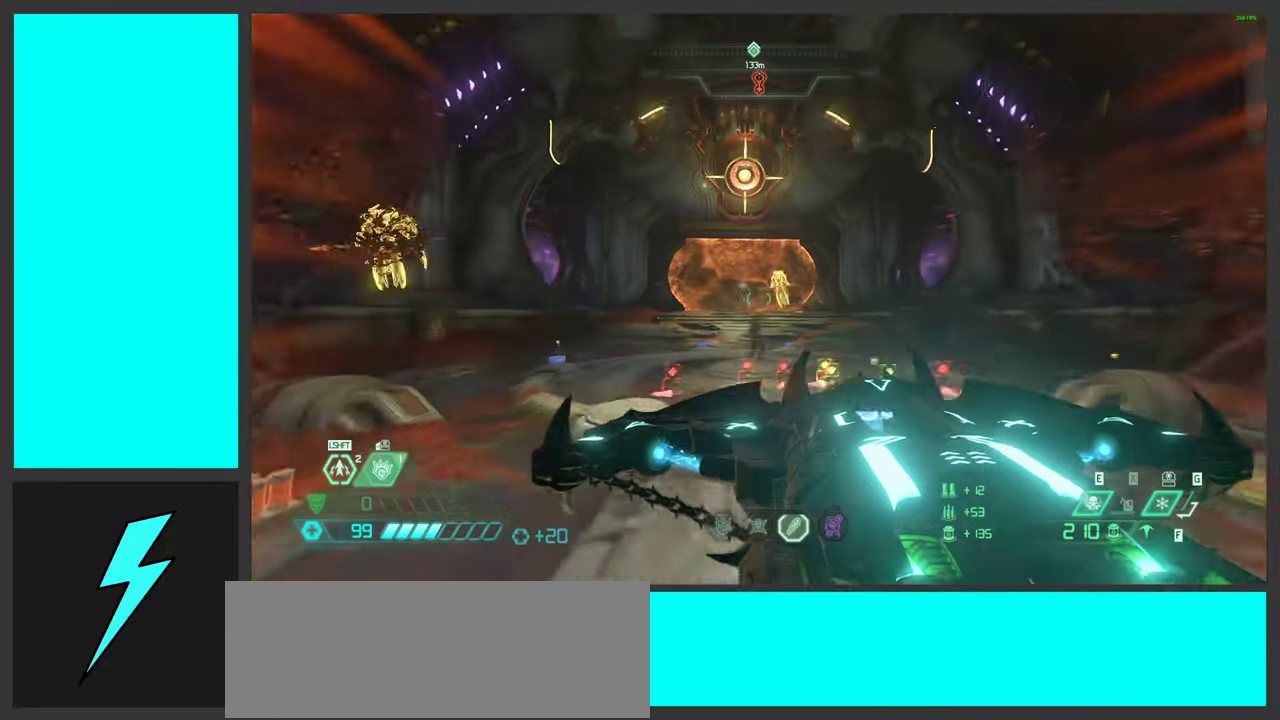
{"keys": ["a"], "mouse": [], "events": [[133, "d", "up"], [300, "s", "up"], [400, "a", "down"]]}
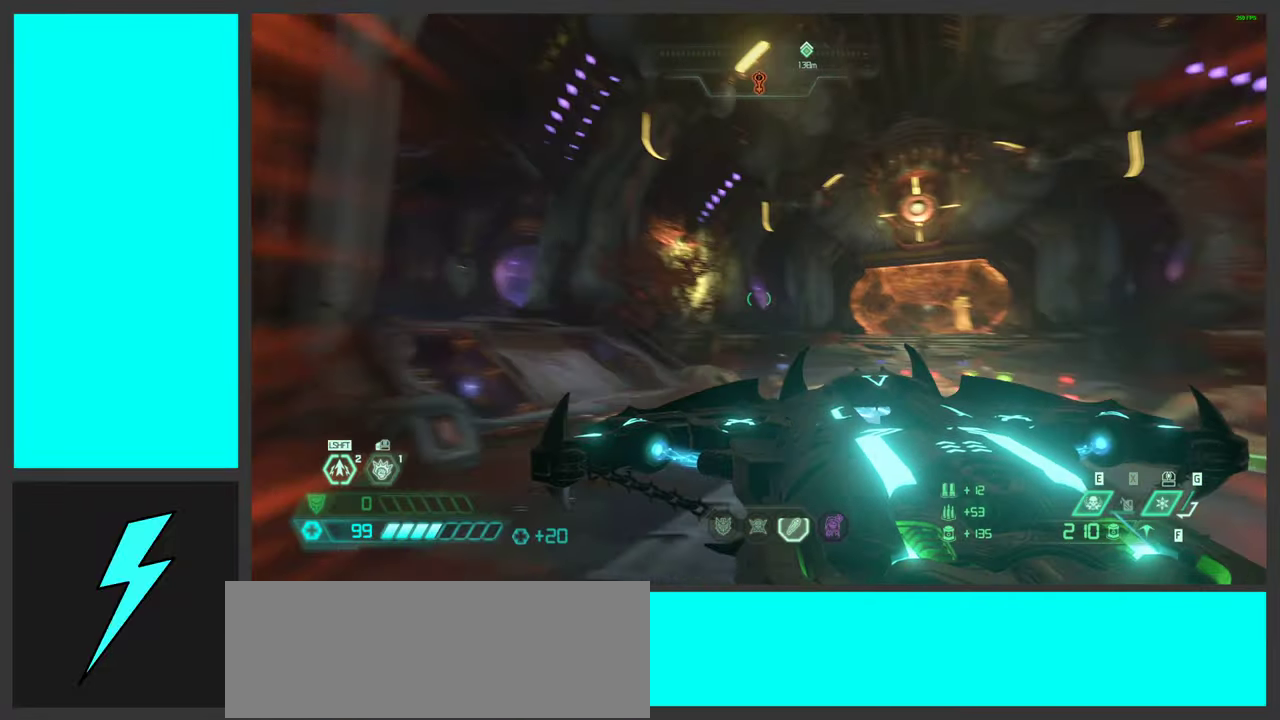
{"keys": [], "mouse": [], "events": [[50, "s", "down"], [67, "a", "up"], [67, "d", "down"], [117, "s", "up"], [433, "d", "up"]]}
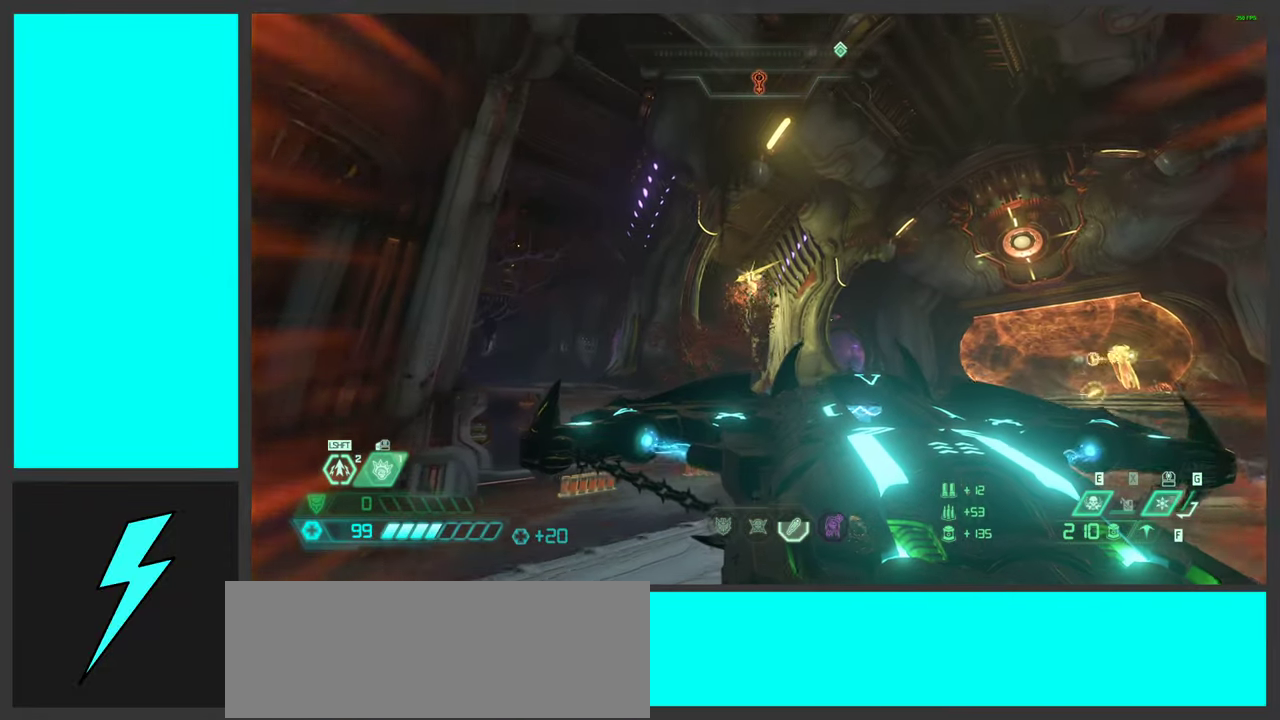
{"keys": ["a"], "mouse": [], "events": [[200, "mouse_left", "down"], [267, "a", "down"], [400, "mouse_left", "up"]]}
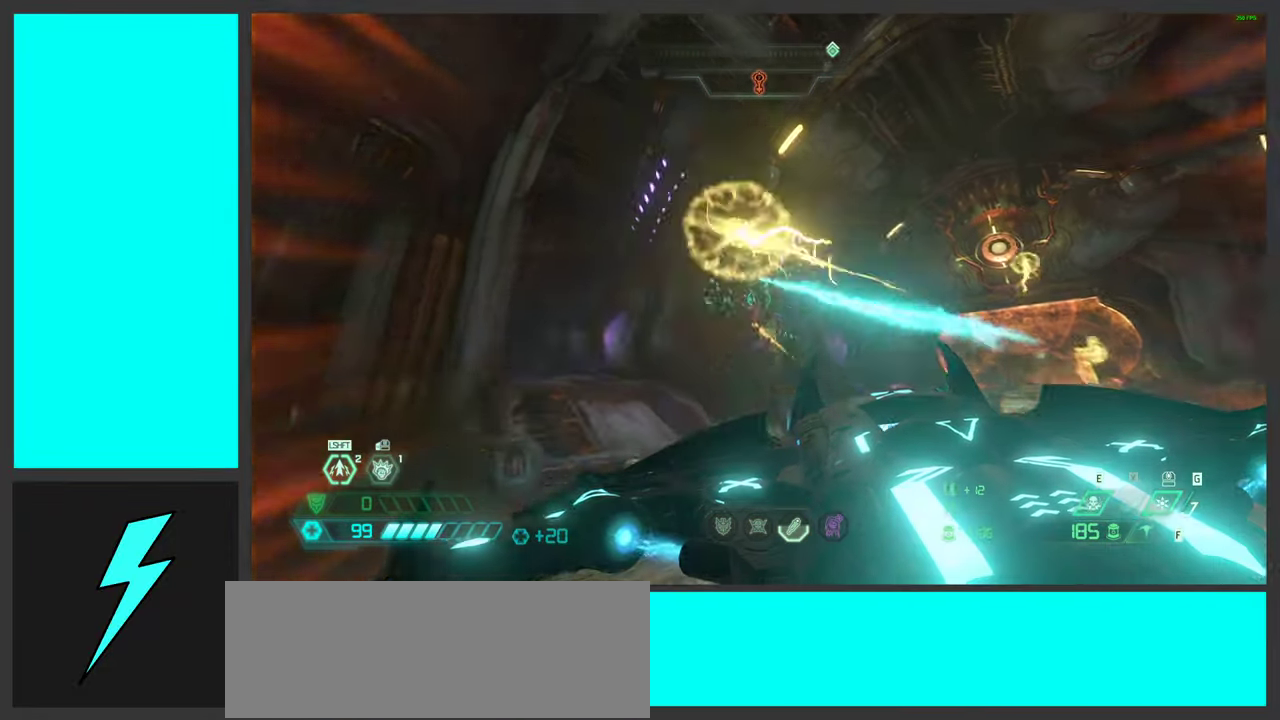
{"keys": ["a", "space", "w"], "mouse": [], "events": [[17, "w", "down"], [100, "space", "down"], [117, "mouse_mb5", "down"], [250, "mouse_mb5", "up"], [283, "space", "up"], [383, "w", "up"], [417, "space", "down"], [500, "w", "down"]]}
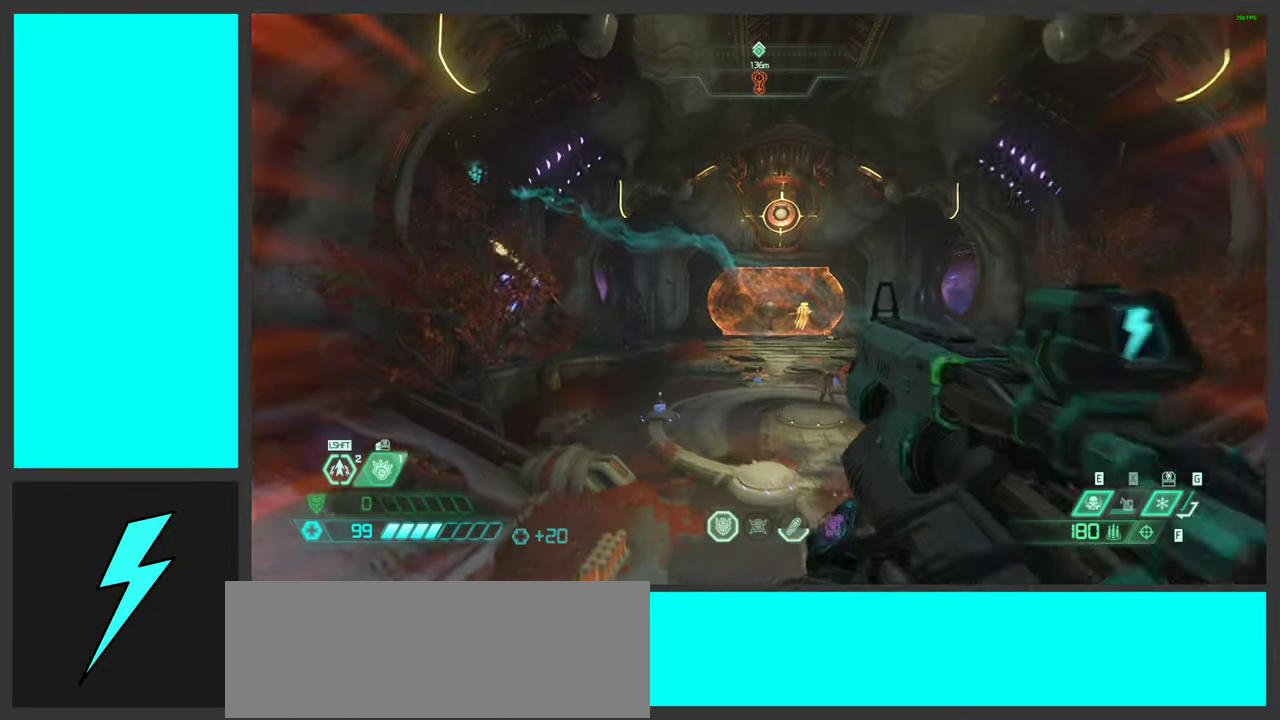
{"keys": ["a", "w"], "mouse": [], "events": [[33, "space", "up"], [200, "a", "up"], [350, "a", "down"], [350, "shift", "down"], [500, "shift", "up"]]}
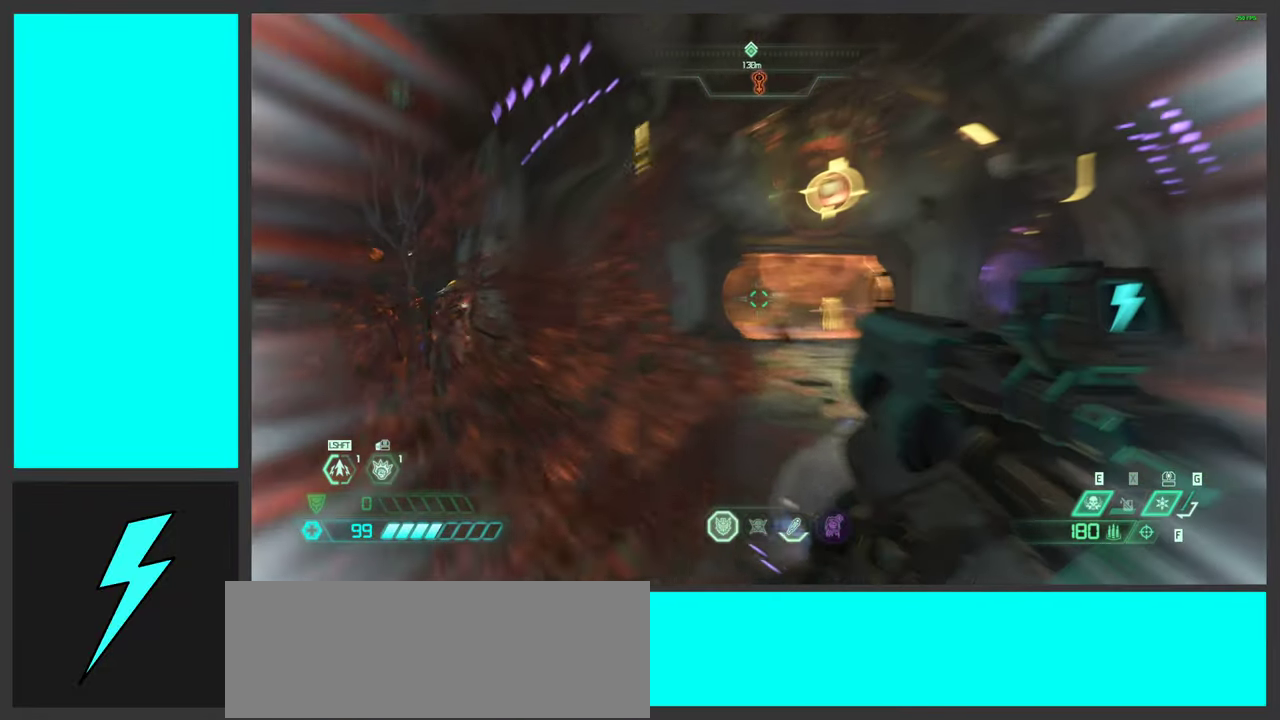
{"keys": ["a"], "mouse": ["mb4"], "events": [[200, "shift", "down"], [300, "w", "up"], [350, "shift", "up"], [500, "mouse_mb4", "down"]]}
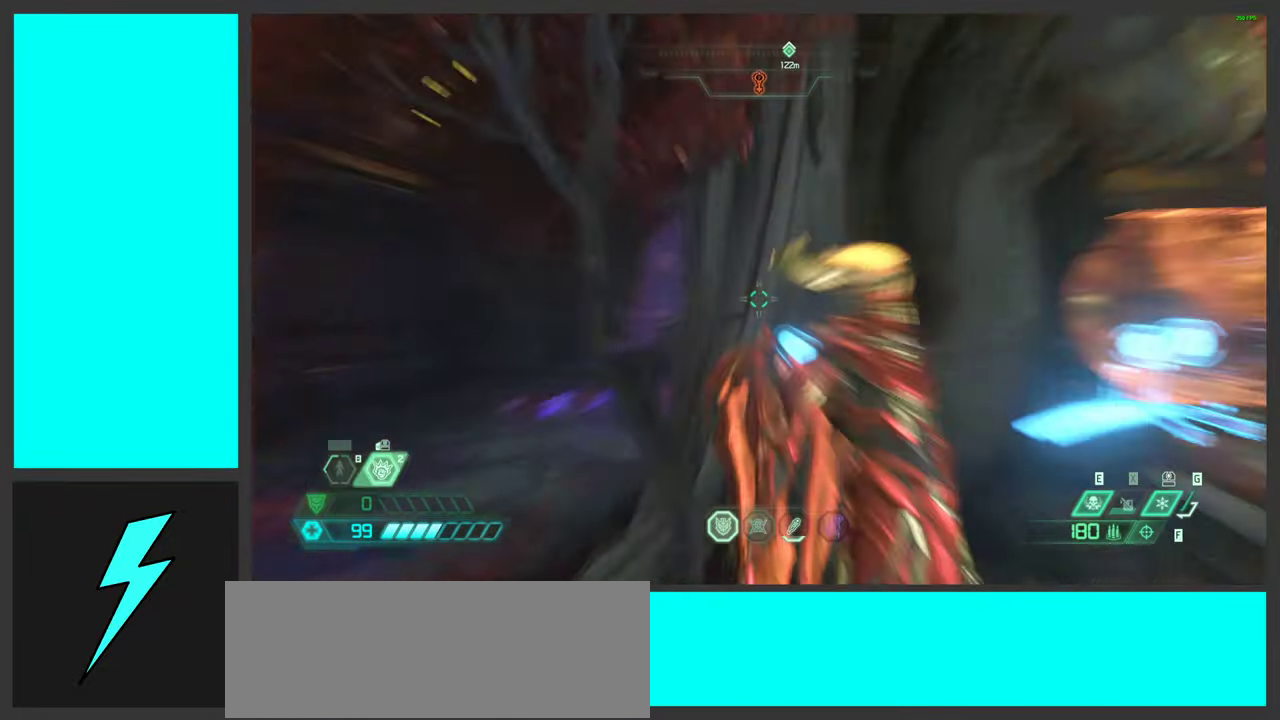
{"keys": [], "mouse": [], "events": [[33, "a", "up"], [233, "mouse_mb4", "up"]]}
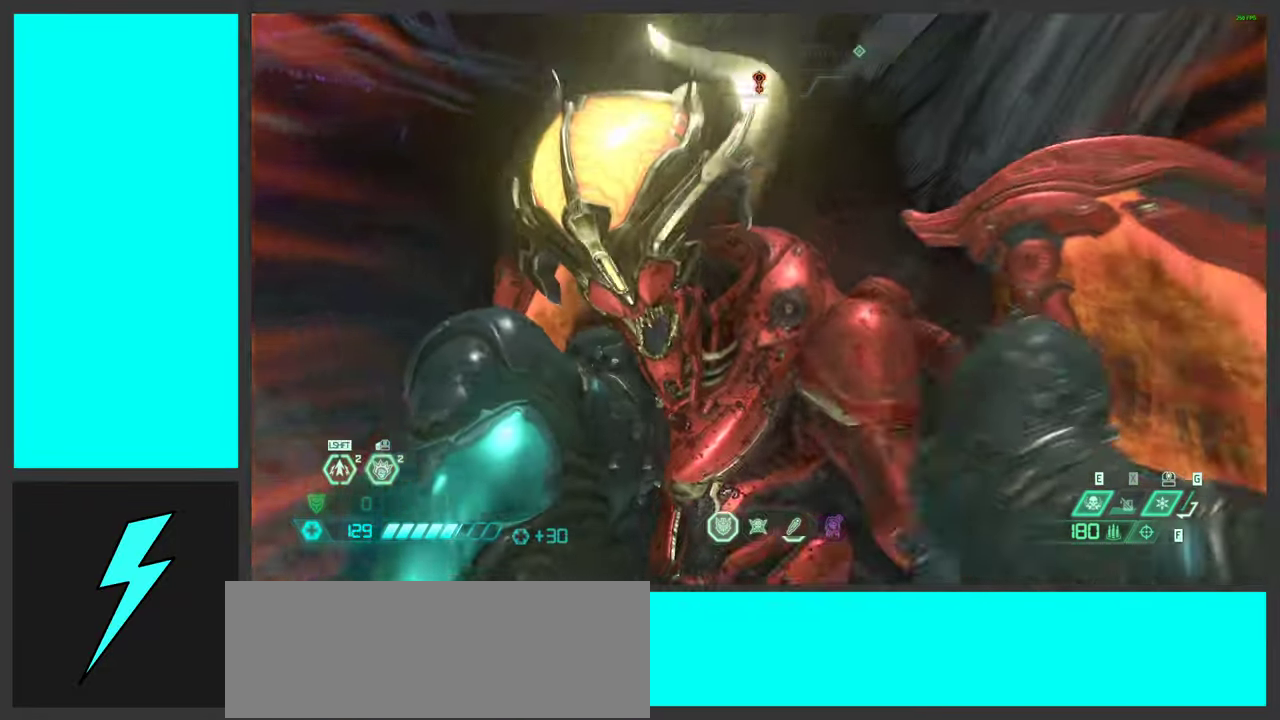
{"keys": [], "mouse": [], "events": []}